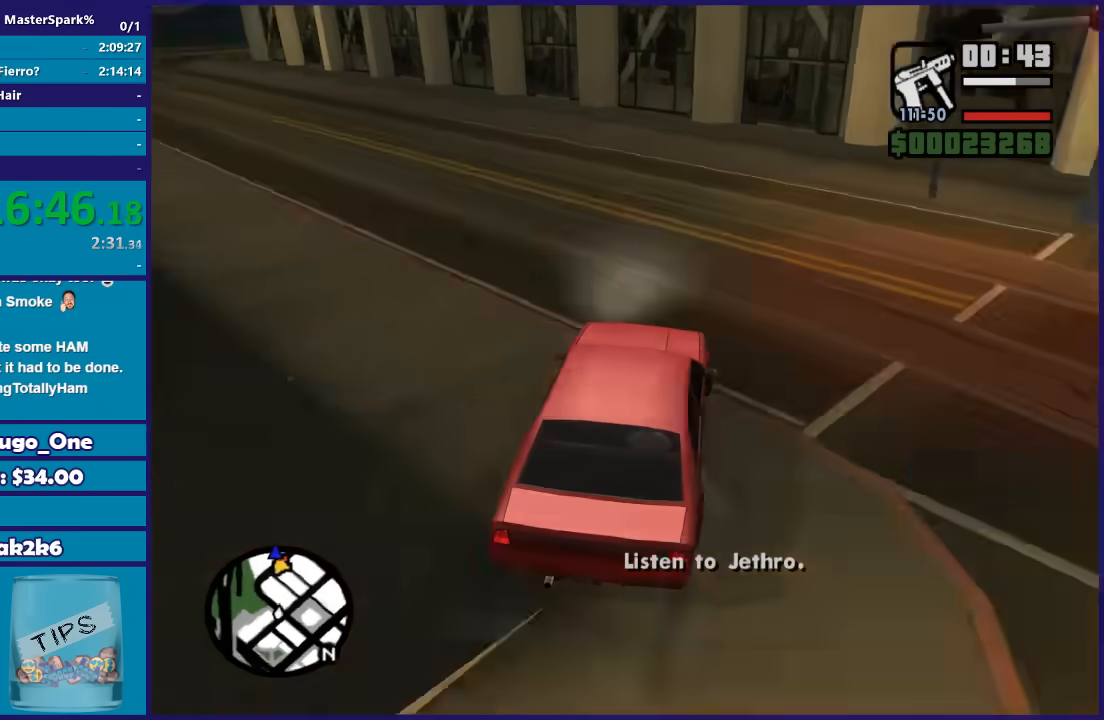
Gameplay with a controller (Xbox layout); each line is a JSON object with the inputs held at the frame after it. "button_events" lists button changes between this image and that frame as [ms after this image, input, new state], when the widget could be followed in between (sticks are given only as held states).
{"buttons": ["R2"], "left_stick": "left", "right_stick": "down-left", "button_events": []}
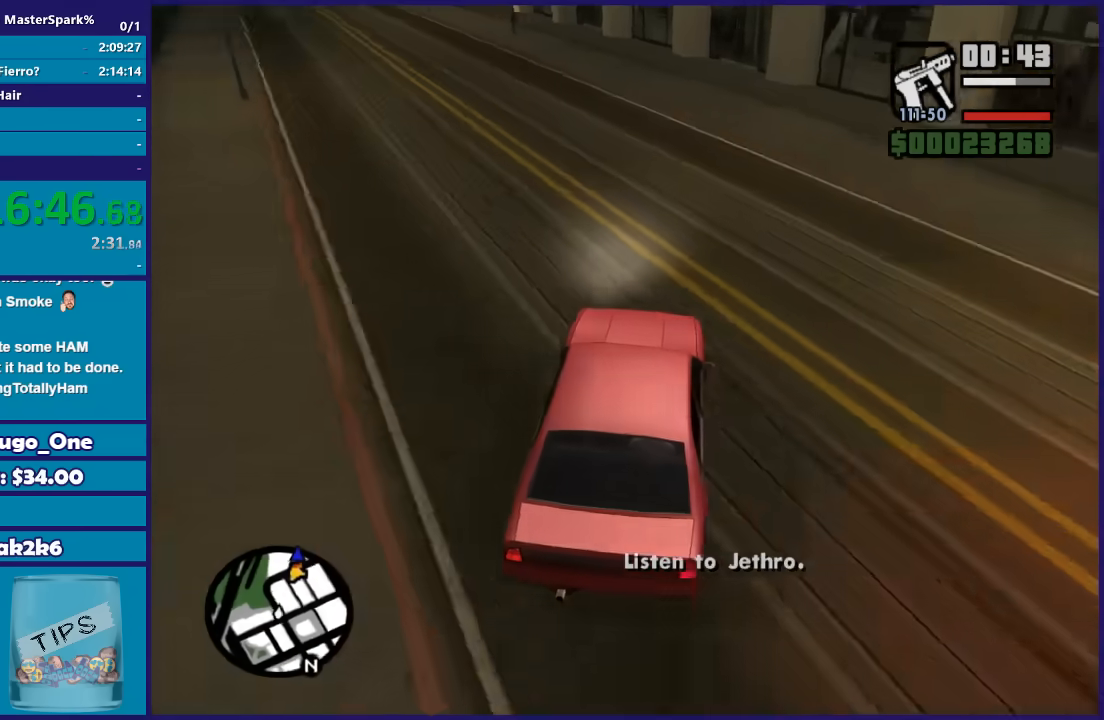
{"buttons": ["R2"], "left_stick": "left", "right_stick": "down-left", "button_events": []}
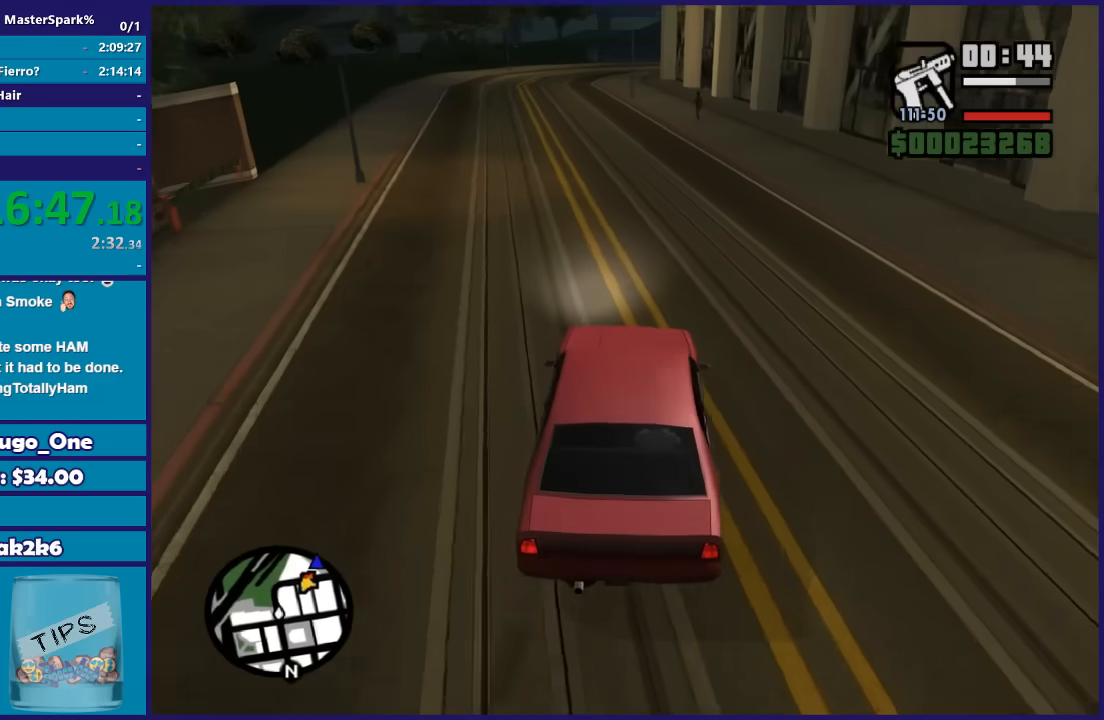
{"buttons": ["R2"], "left_stick": "up-left", "right_stick": "down", "button_events": []}
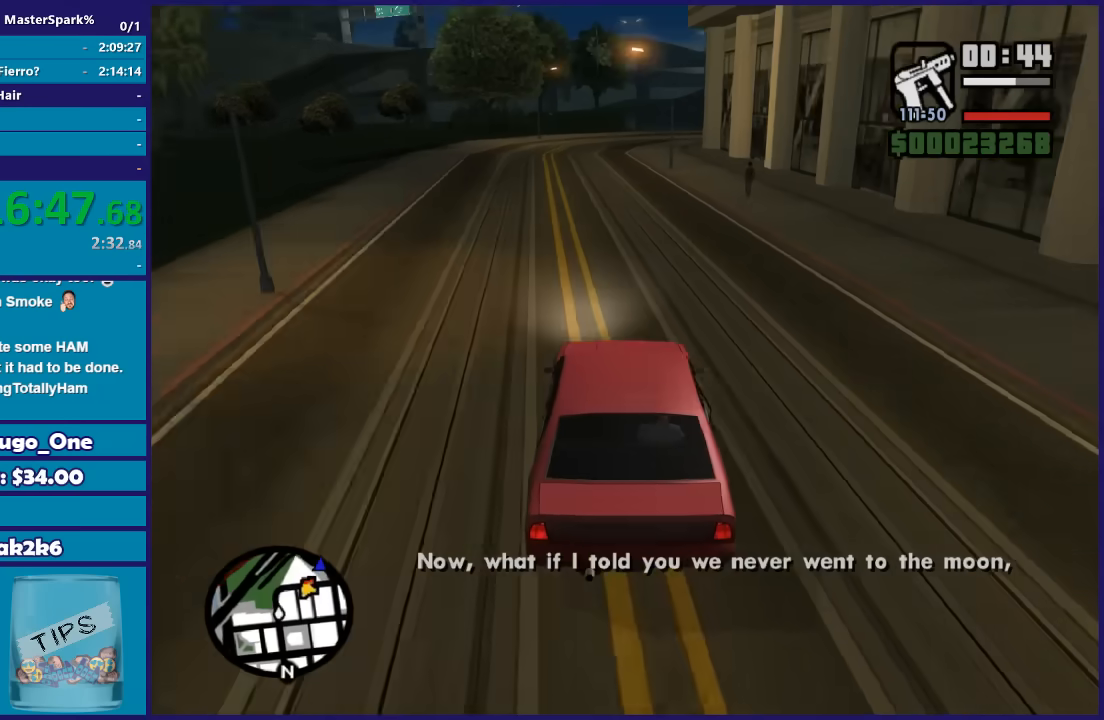
{"buttons": ["R2"], "left_stick": "center", "right_stick": "down", "button_events": []}
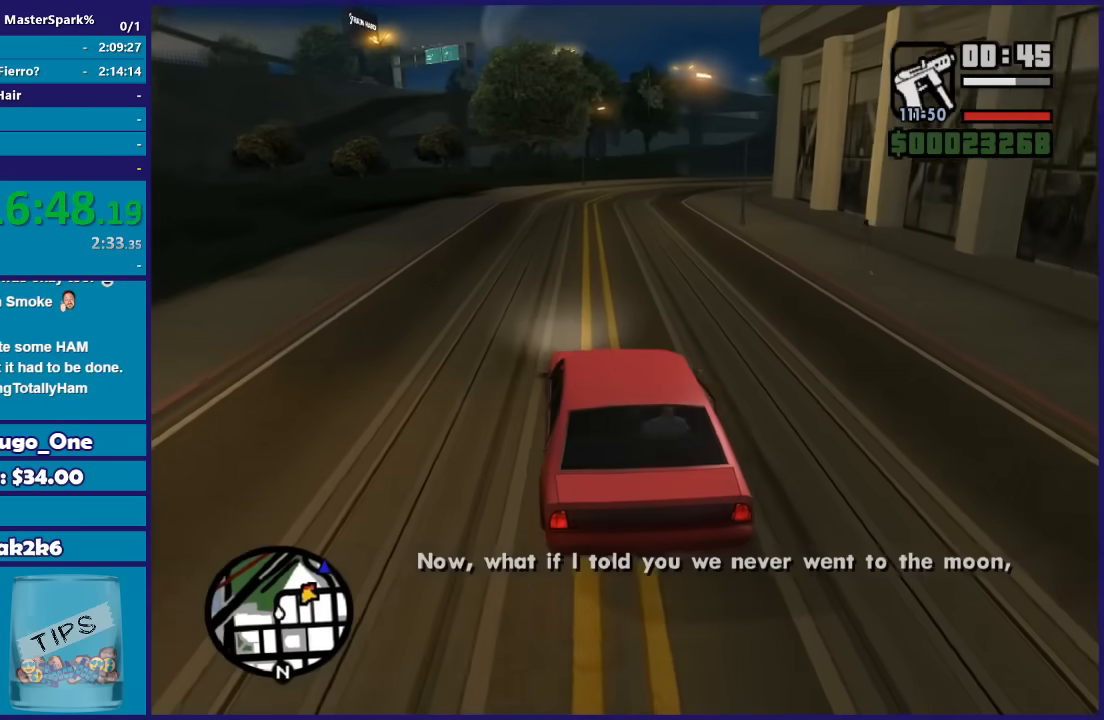
{"buttons": ["R2"], "left_stick": "center", "right_stick": "down-right", "button_events": []}
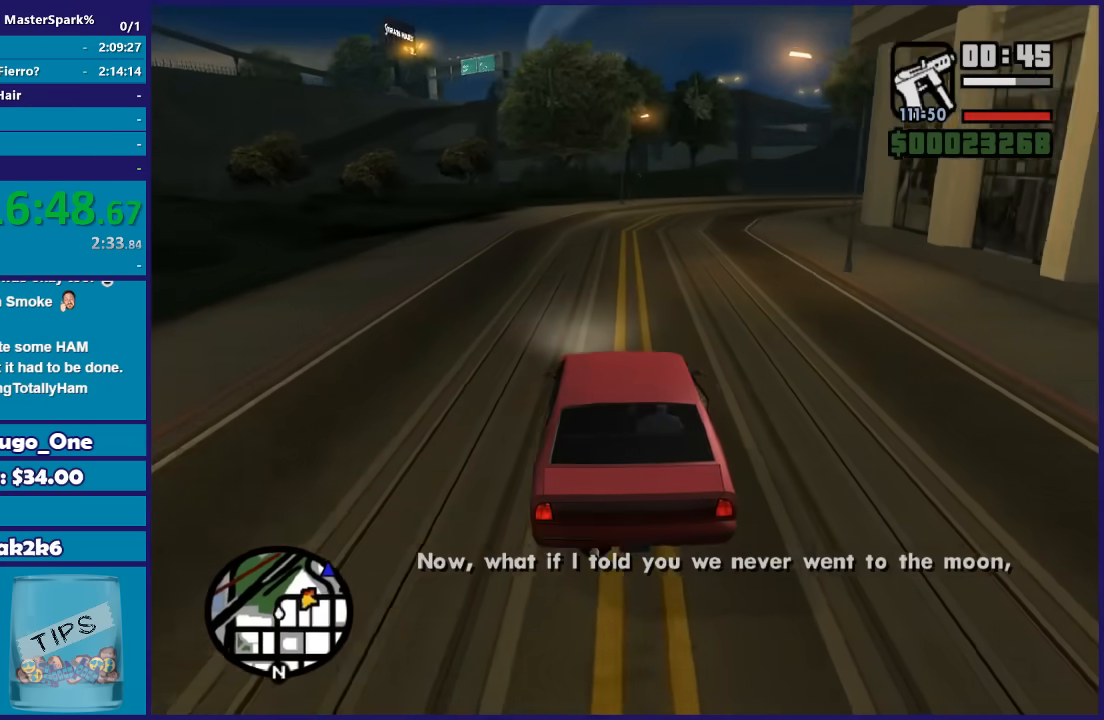
{"buttons": ["R2"], "left_stick": "right", "right_stick": "down-right", "button_events": []}
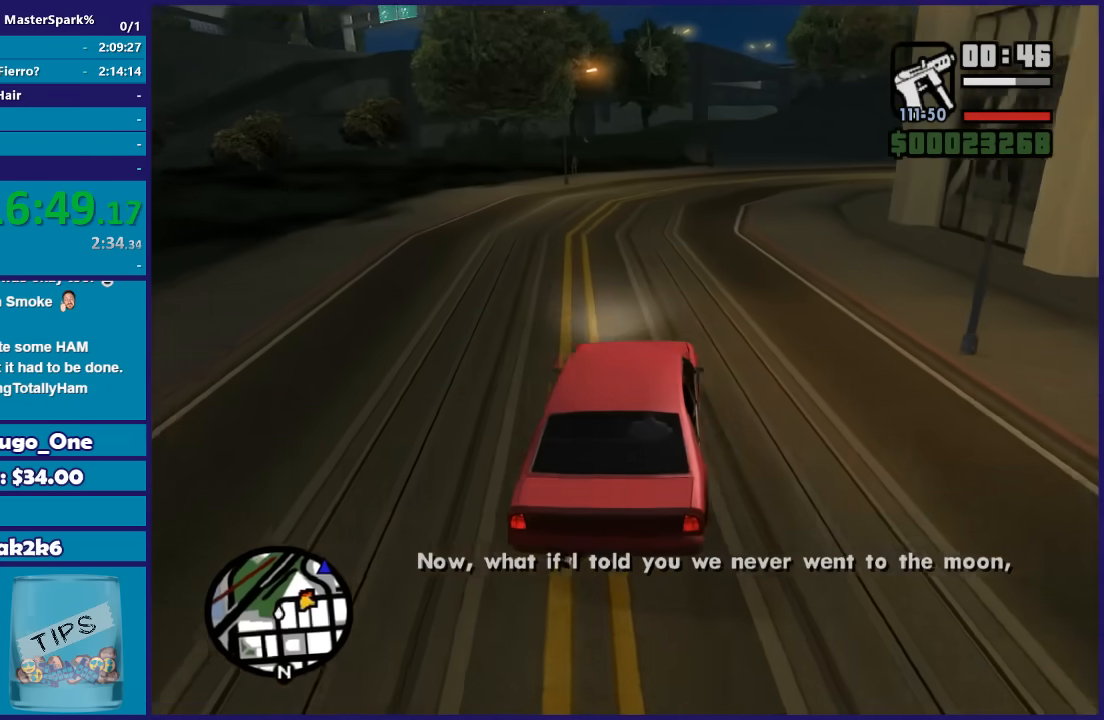
{"buttons": ["R2"], "left_stick": "right", "right_stick": "down-right", "button_events": []}
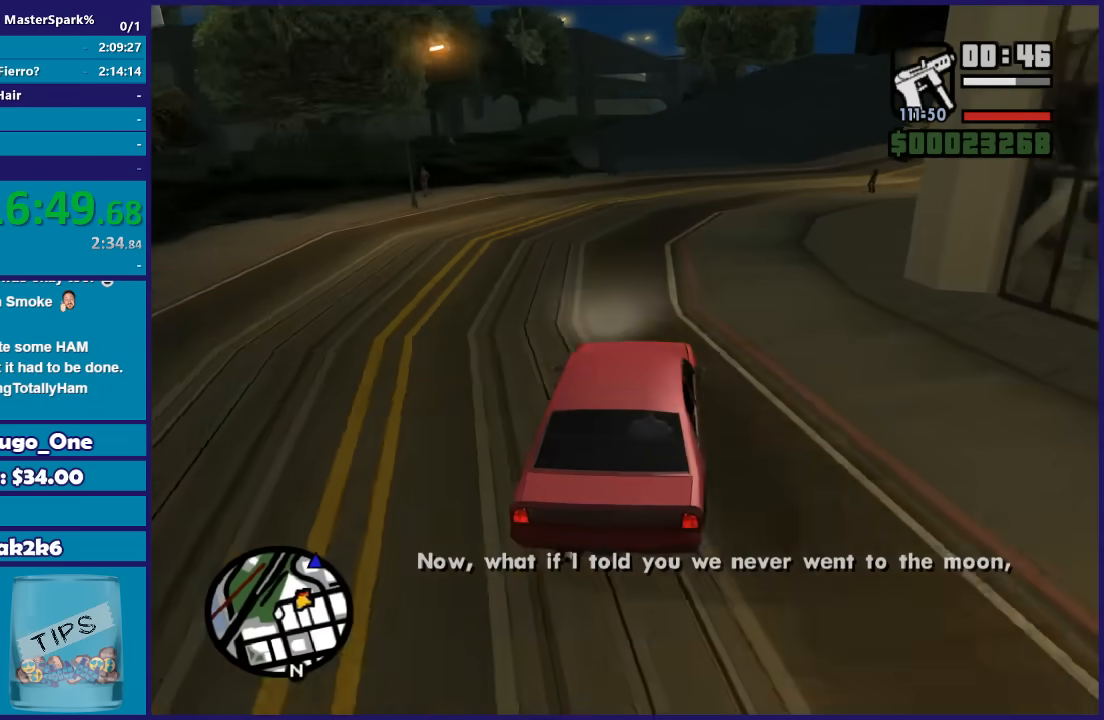
{"buttons": ["R2"], "left_stick": "right", "right_stick": "down-right", "button_events": []}
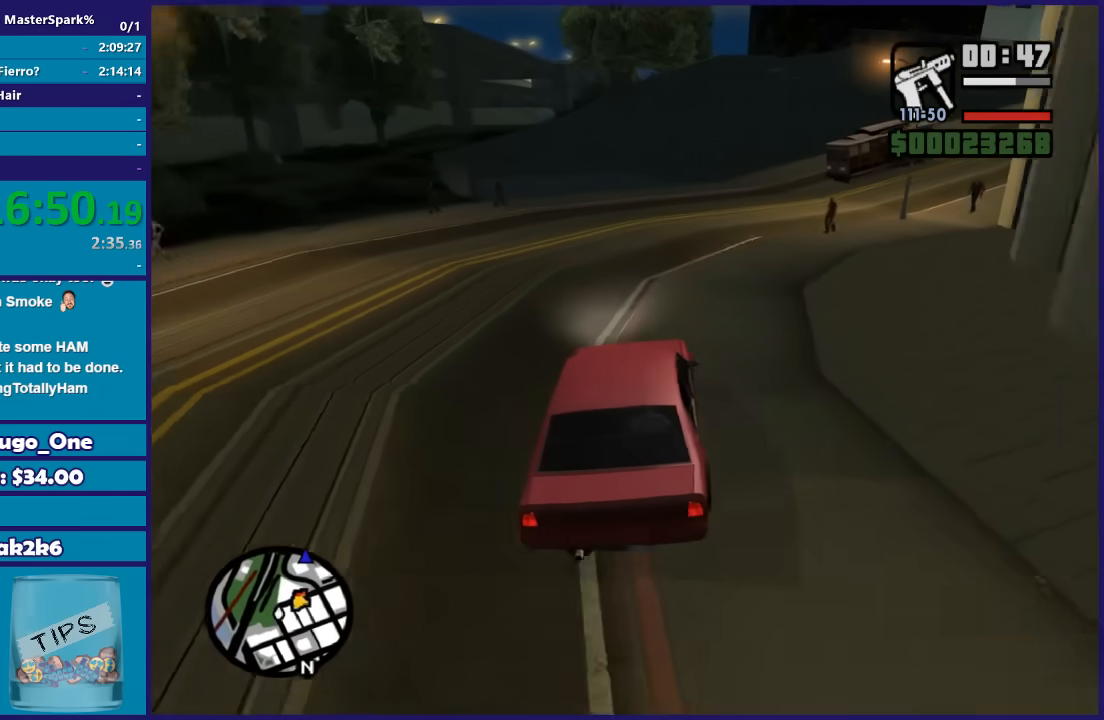
{"buttons": ["R2"], "left_stick": "right", "right_stick": "down-right", "button_events": []}
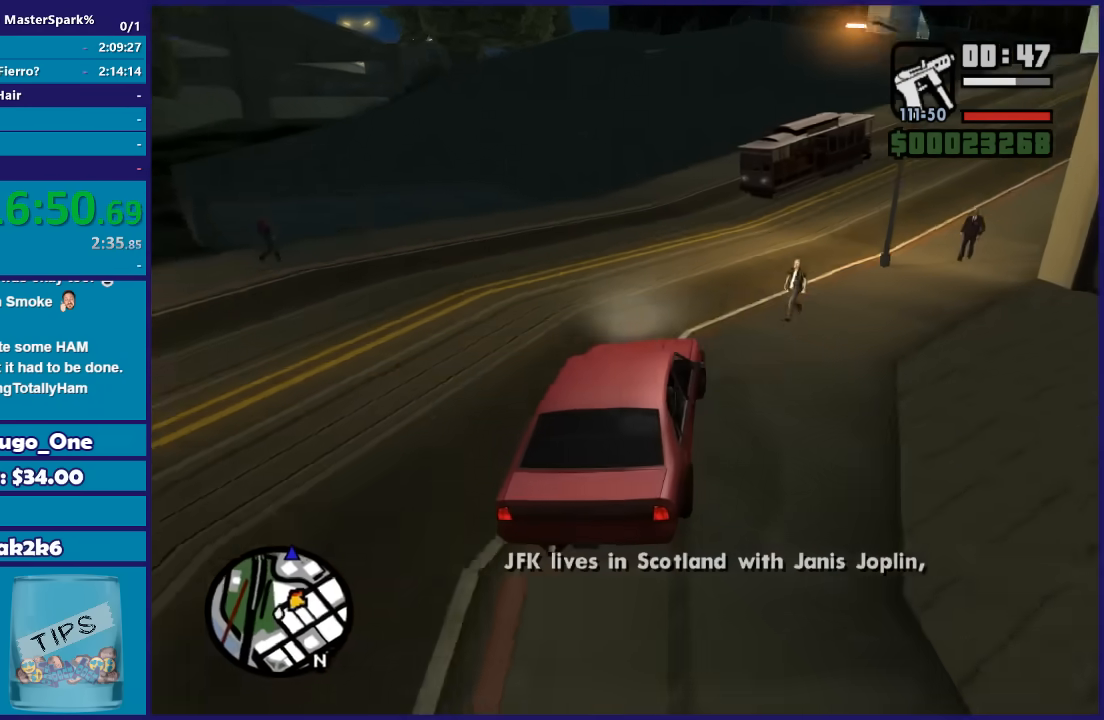
{"buttons": ["R2"], "left_stick": "right", "right_stick": "down-right", "button_events": []}
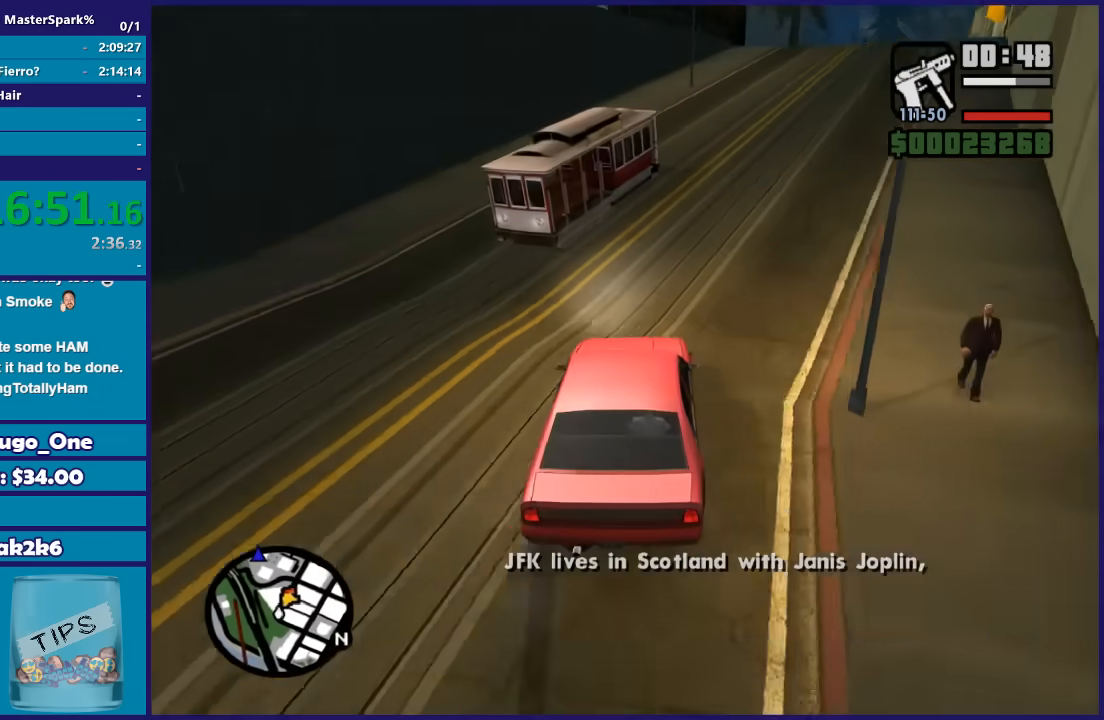
{"buttons": ["R2"], "left_stick": "center", "right_stick": "down-right", "button_events": []}
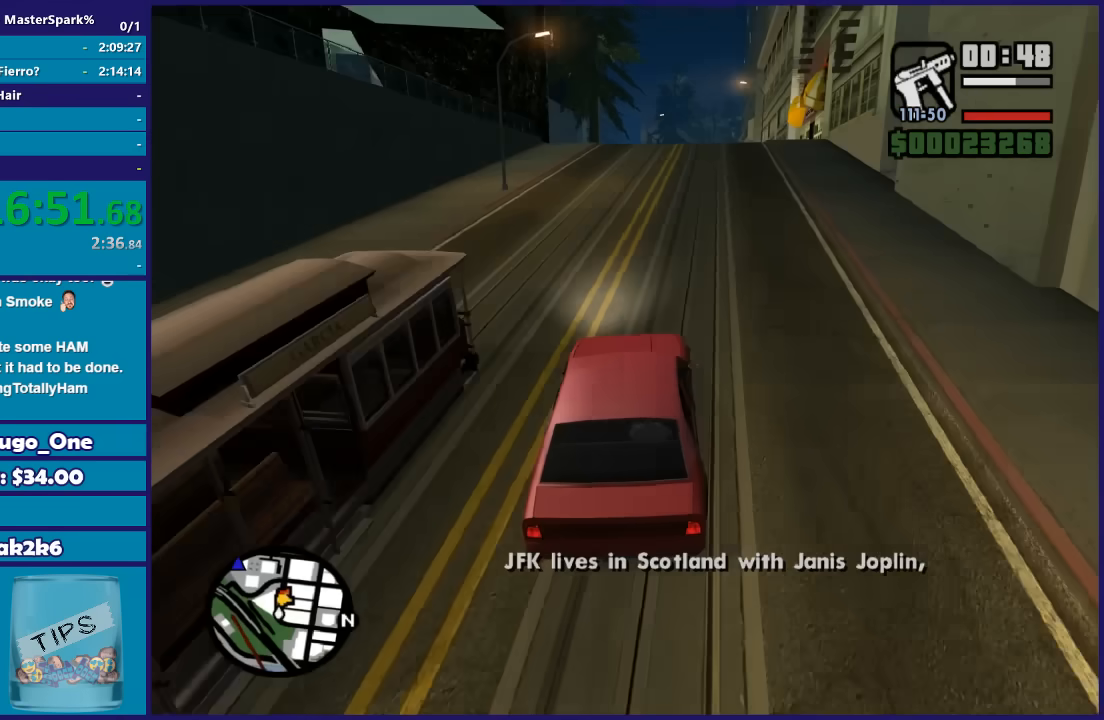
{"buttons": ["R2"], "left_stick": "center", "right_stick": "down", "button_events": []}
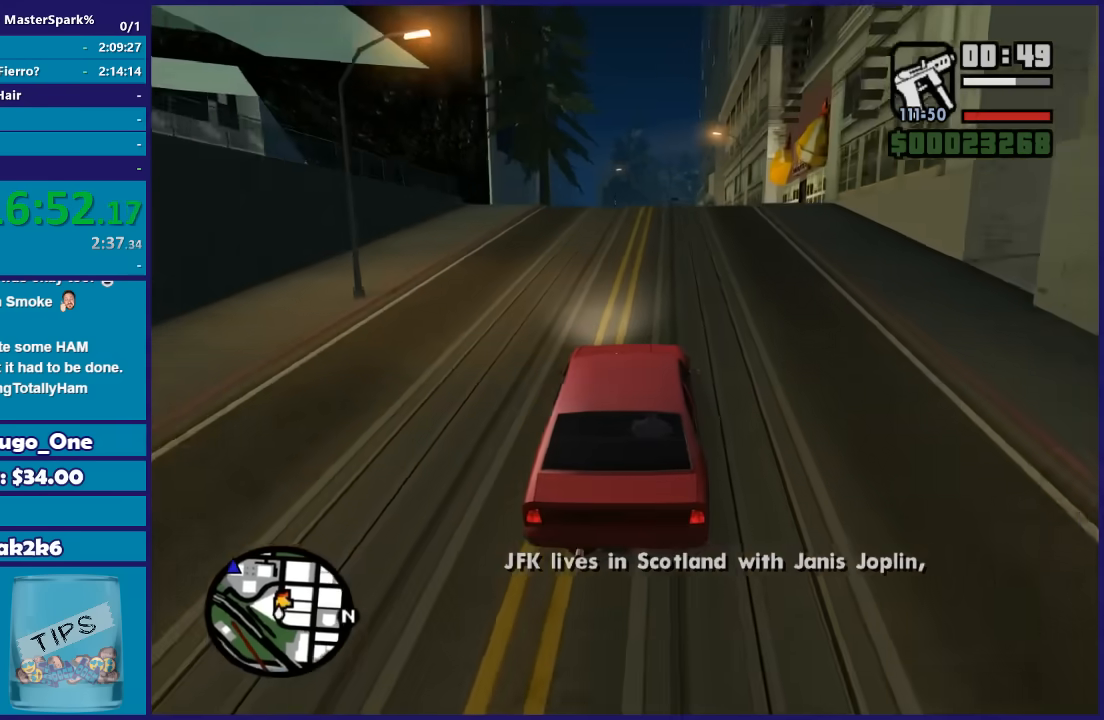
{"buttons": ["R2"], "left_stick": "down-right", "right_stick": "down", "button_events": []}
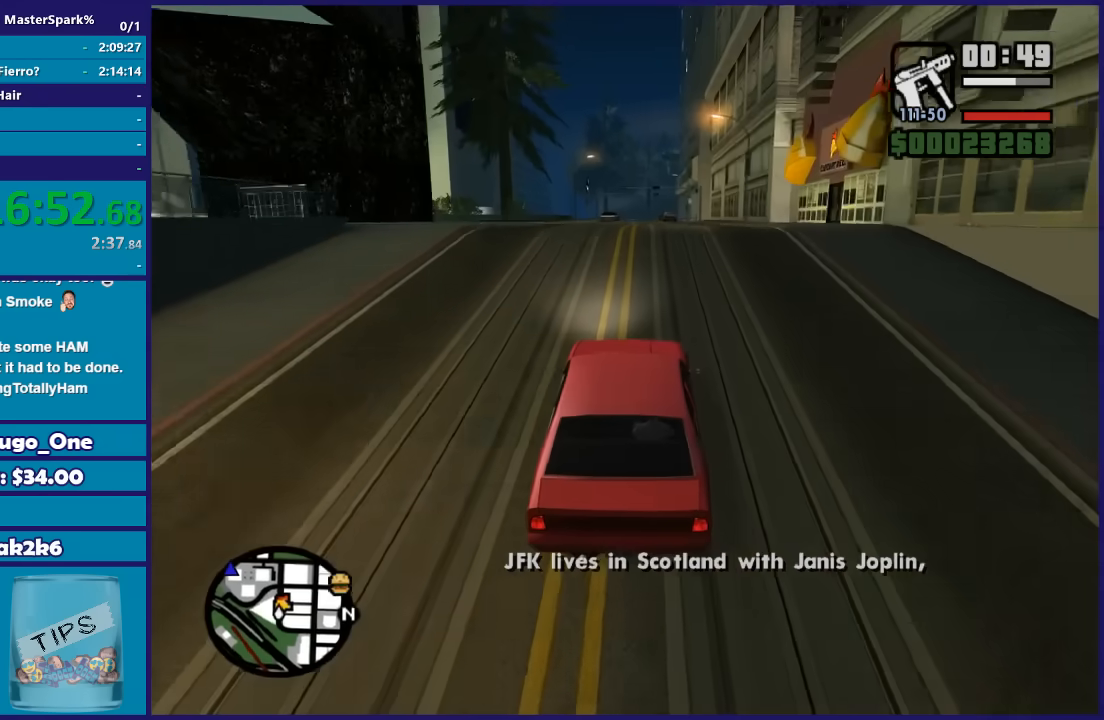
{"buttons": ["R2"], "left_stick": "center", "right_stick": "down", "button_events": []}
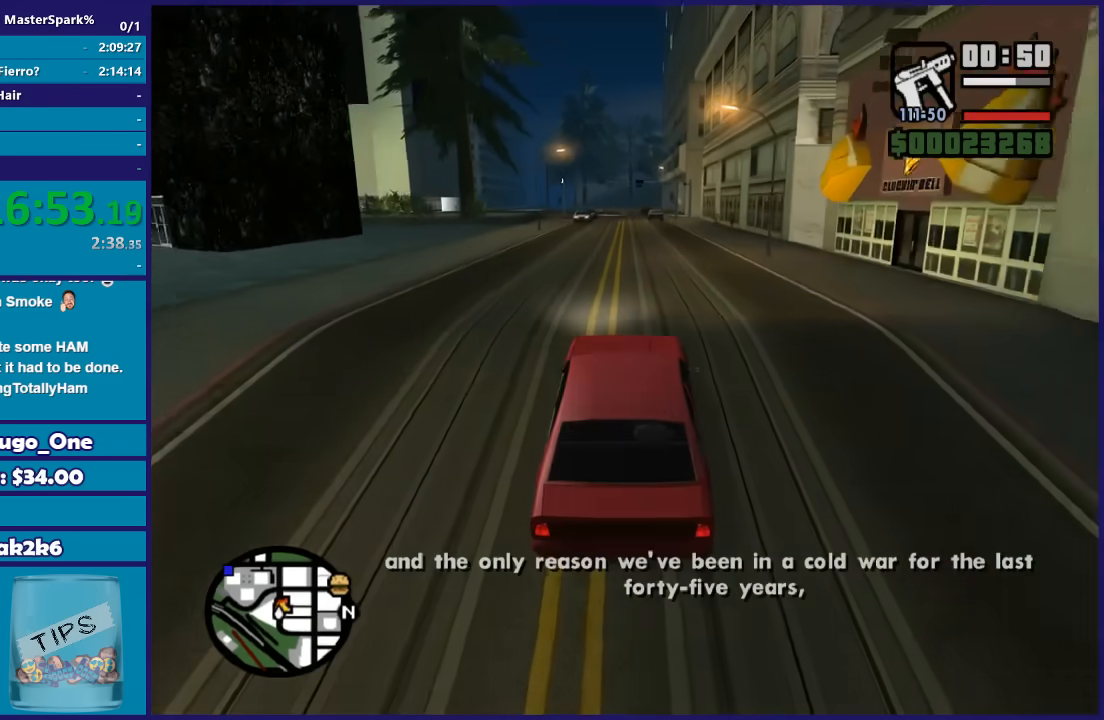
{"buttons": ["R2"], "left_stick": "center", "right_stick": "down", "button_events": []}
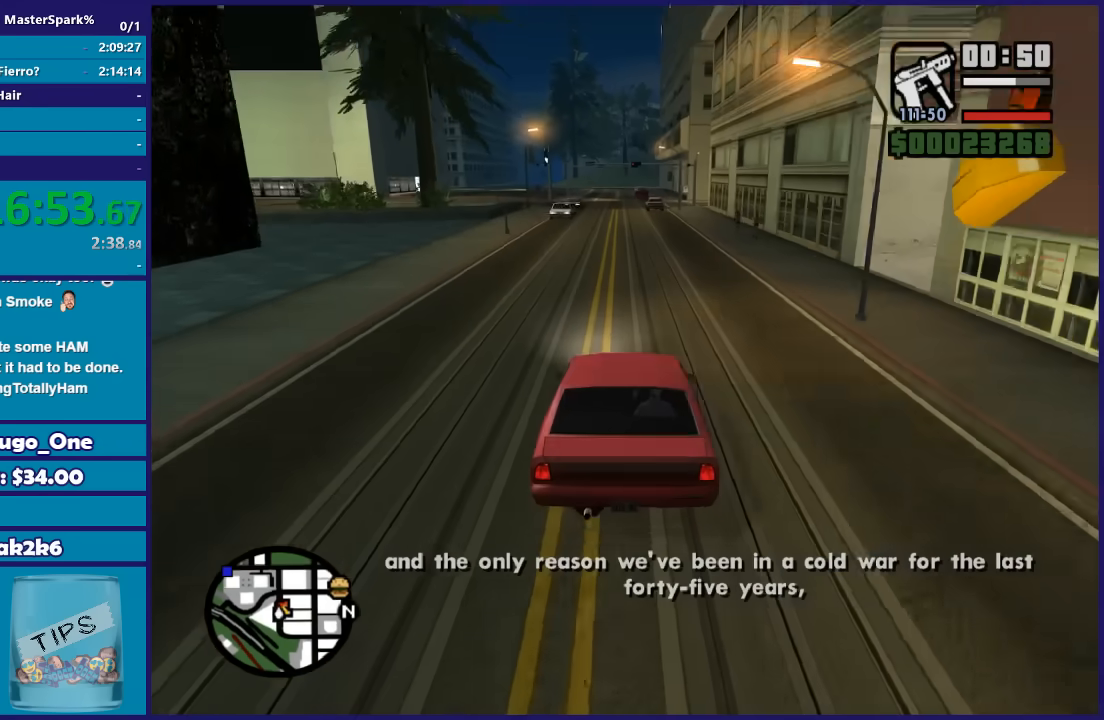
{"buttons": ["R2"], "left_stick": "center", "right_stick": "down", "button_events": []}
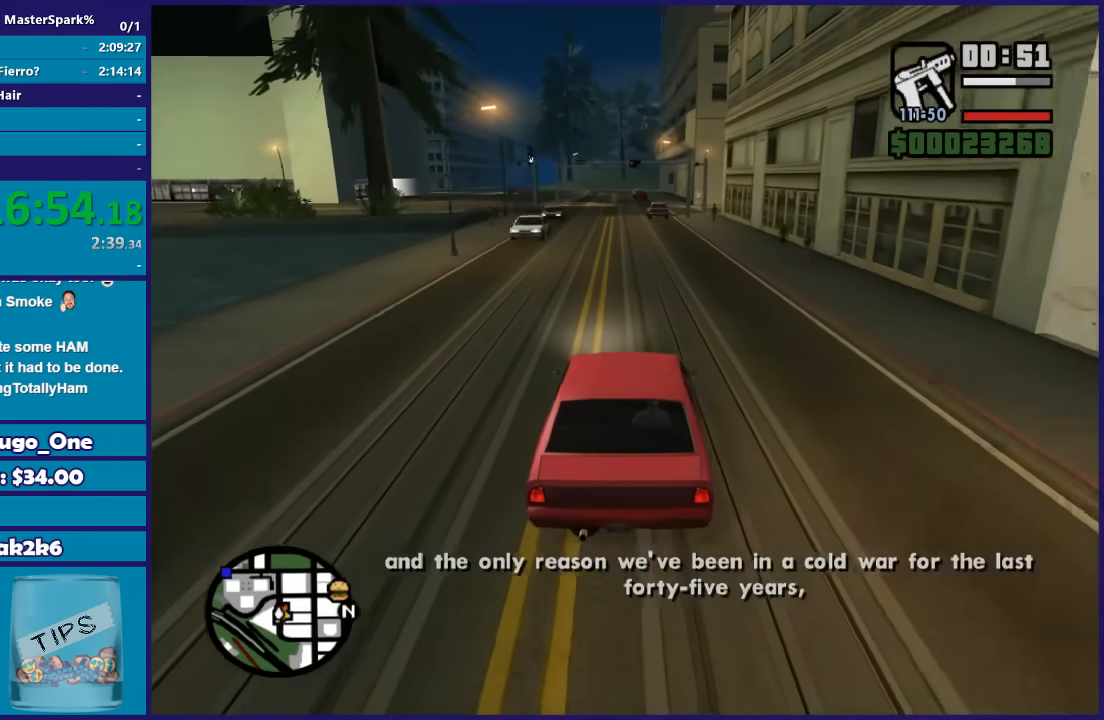
{"buttons": ["R2"], "left_stick": "center", "right_stick": "down", "button_events": []}
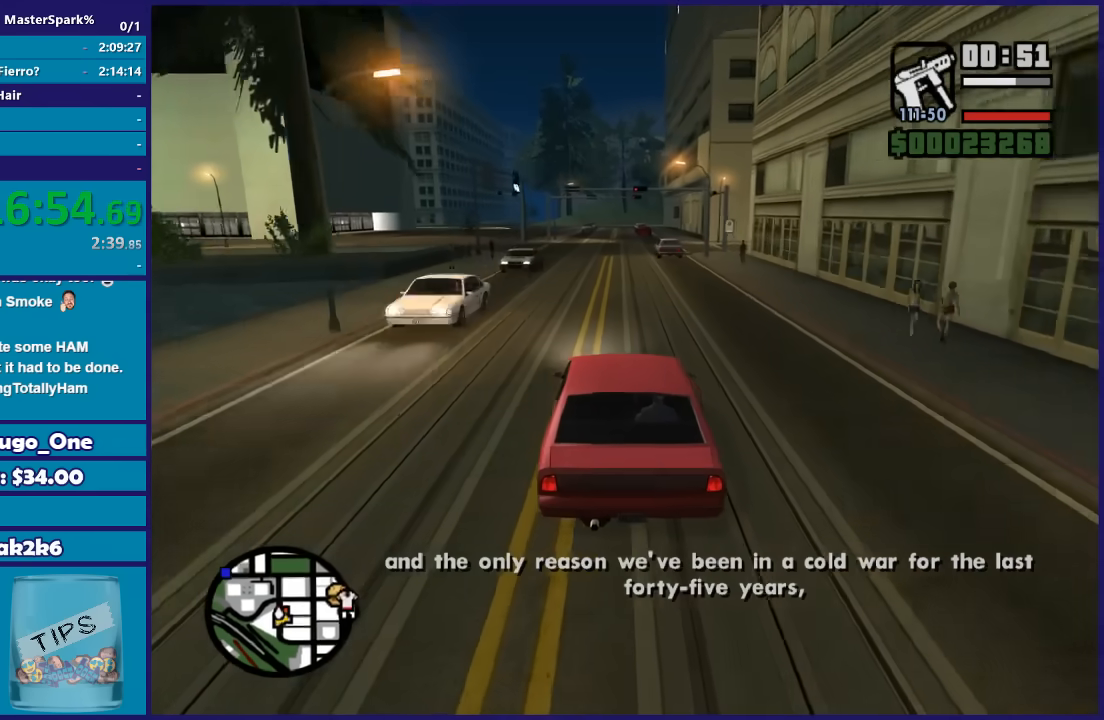
{"buttons": ["R2"], "left_stick": "center", "right_stick": "down-left", "button_events": []}
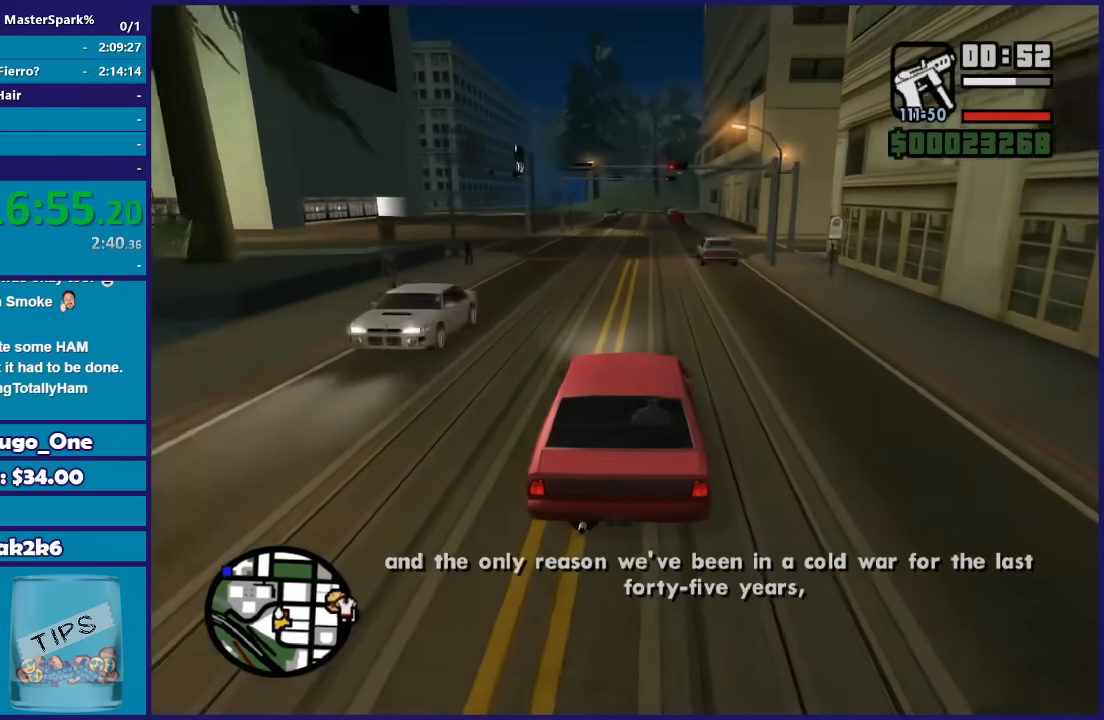
{"buttons": ["R2"], "left_stick": "center", "right_stick": "down-left", "button_events": []}
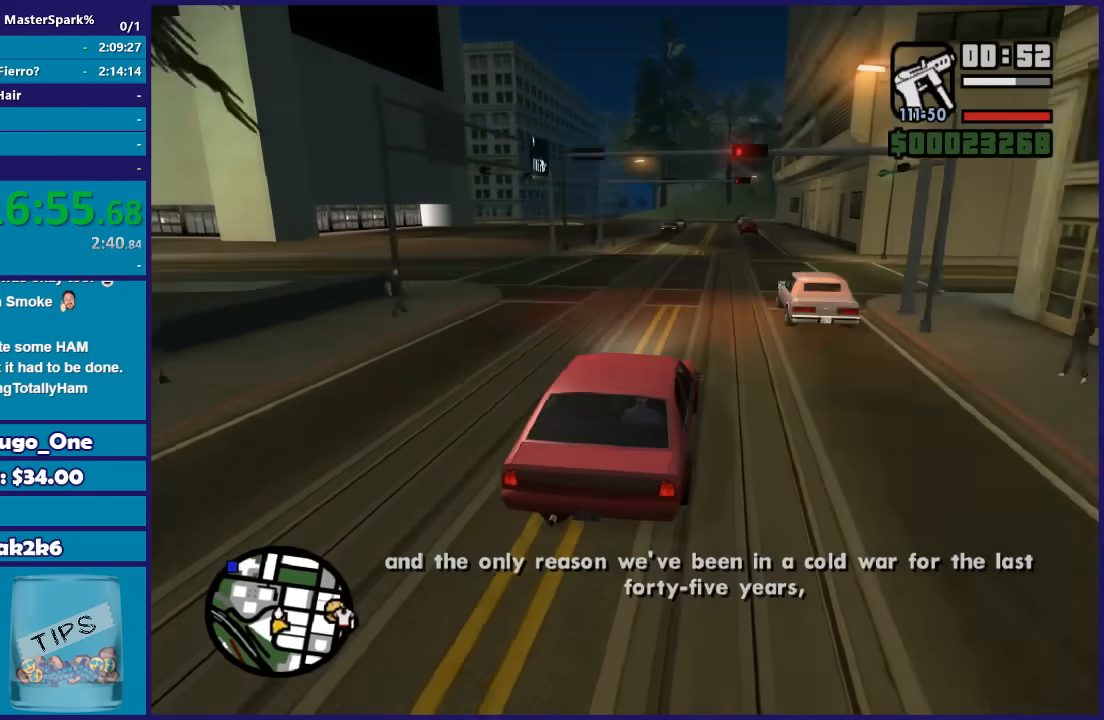
{"buttons": ["R2"], "left_stick": "left", "right_stick": "down-left", "button_events": []}
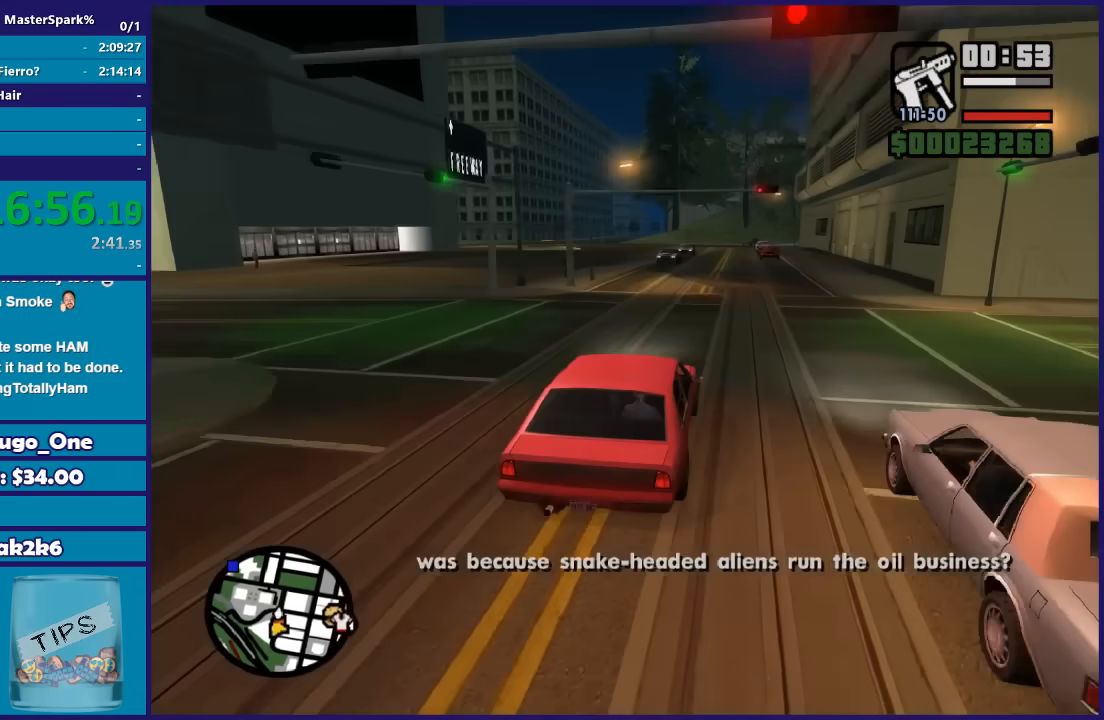
{"buttons": ["R2"], "left_stick": "center", "right_stick": "down-left", "button_events": []}
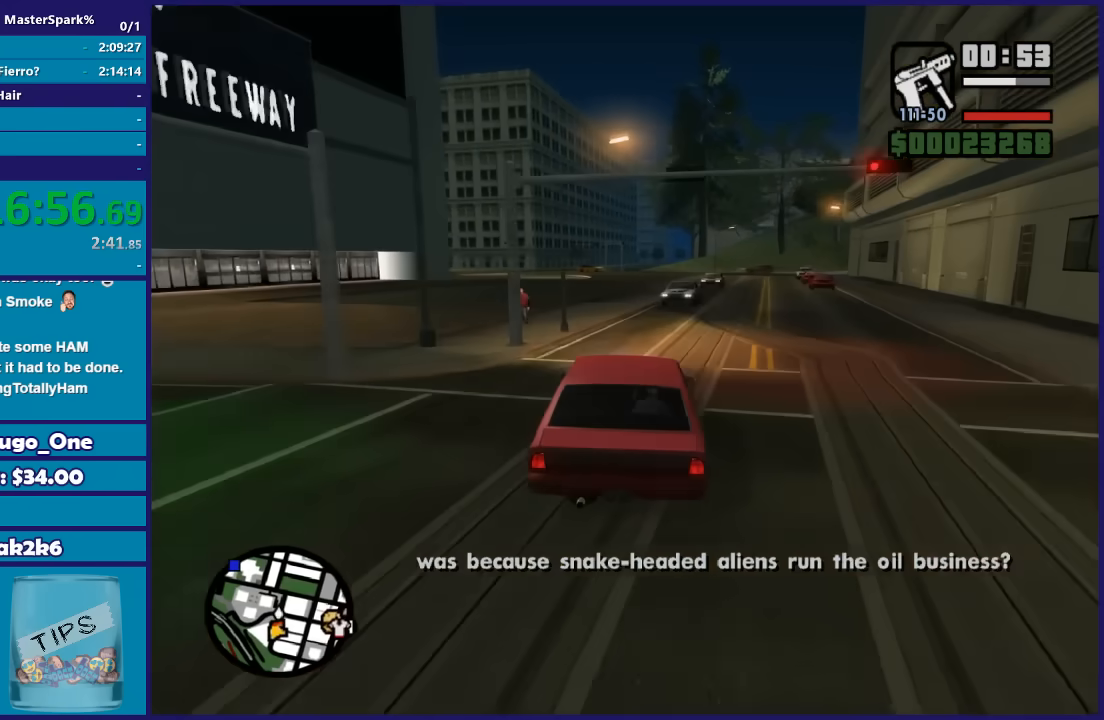
{"buttons": ["R2"], "left_stick": "down-left", "right_stick": "down-left", "button_events": []}
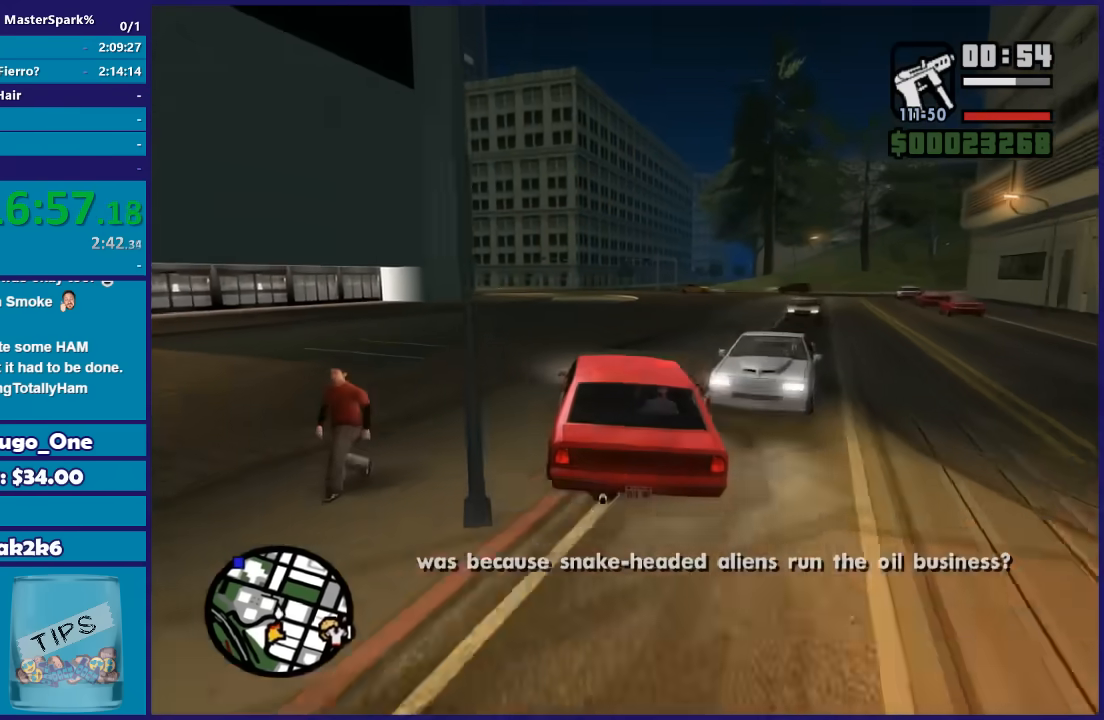
{"buttons": ["R2"], "left_stick": "left", "right_stick": "down-left", "button_events": []}
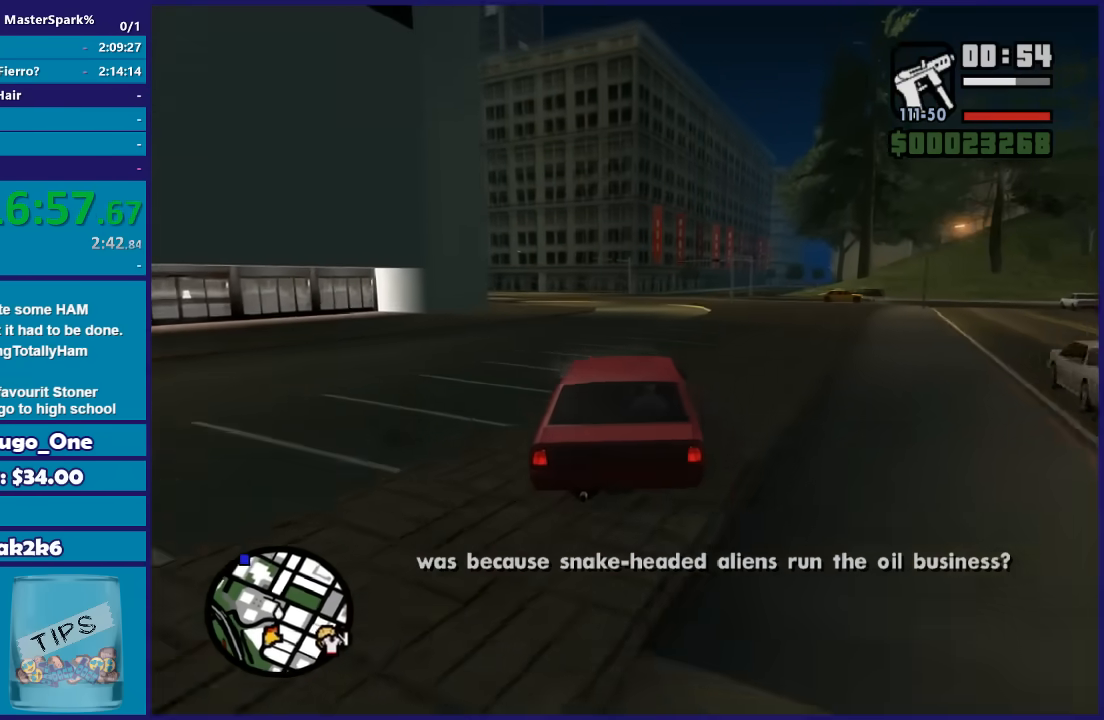
{"buttons": ["R2"], "left_stick": "left", "right_stick": "down-left", "button_events": []}
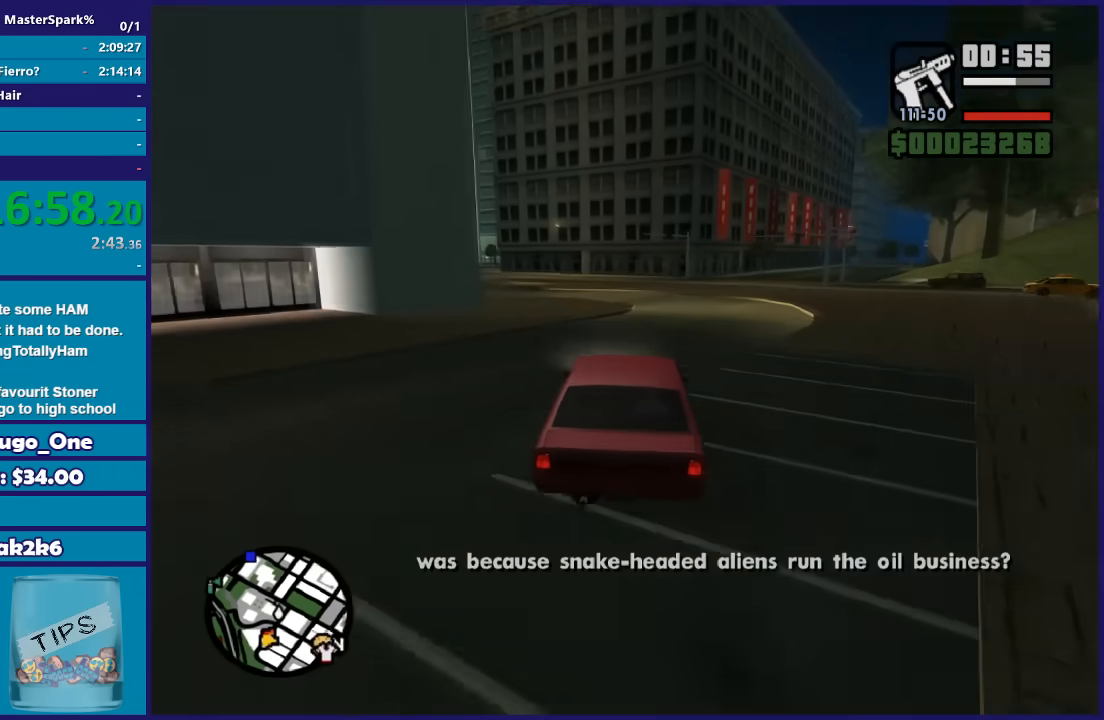
{"buttons": ["R2"], "left_stick": "left", "right_stick": "down-left", "button_events": []}
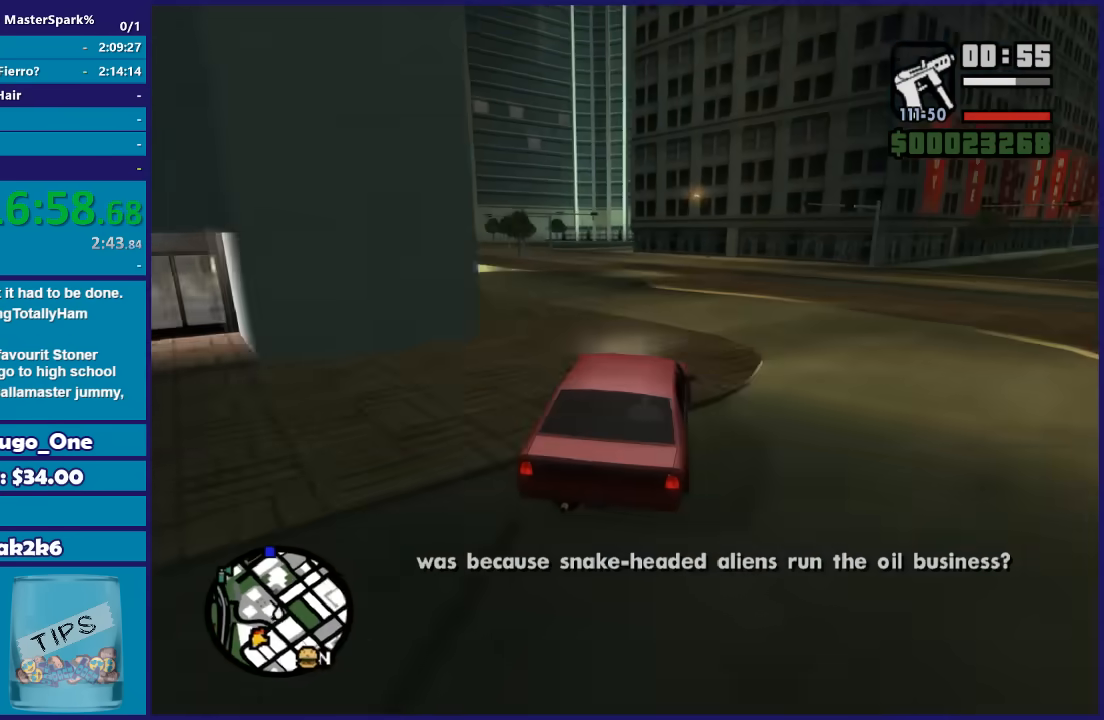
{"buttons": ["R2"], "left_stick": "left", "right_stick": "down-left", "button_events": []}
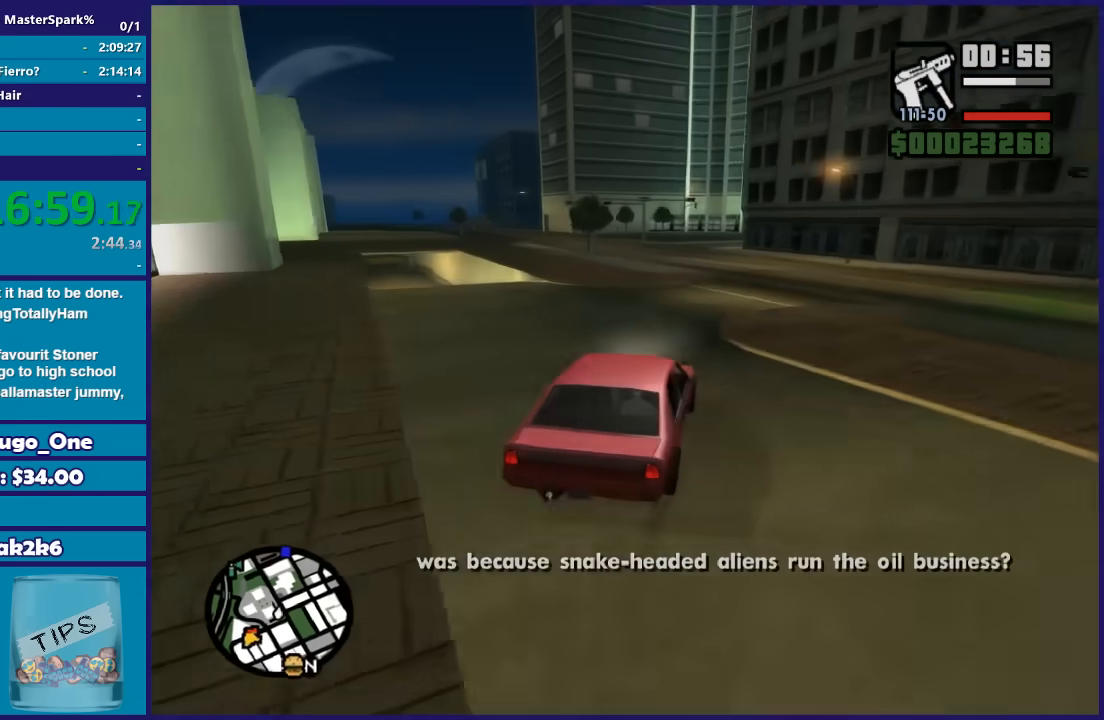
{"buttons": ["R2"], "left_stick": "left", "right_stick": "down-left", "button_events": []}
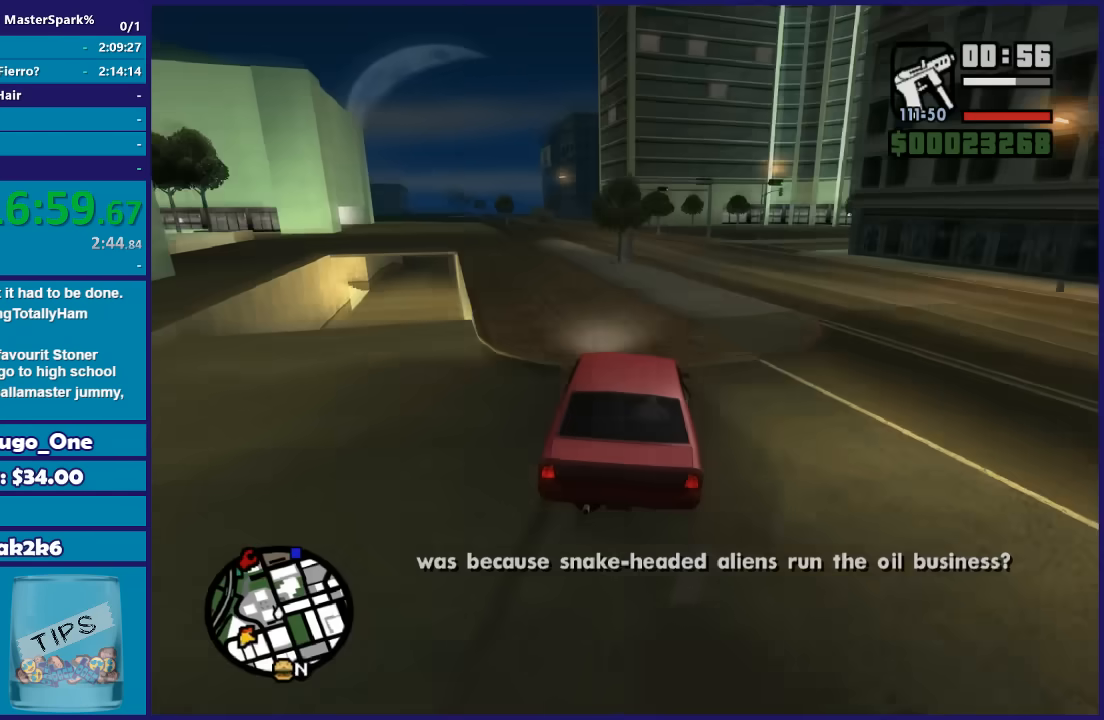
{"buttons": ["R2"], "left_stick": "right", "right_stick": "down-left", "button_events": []}
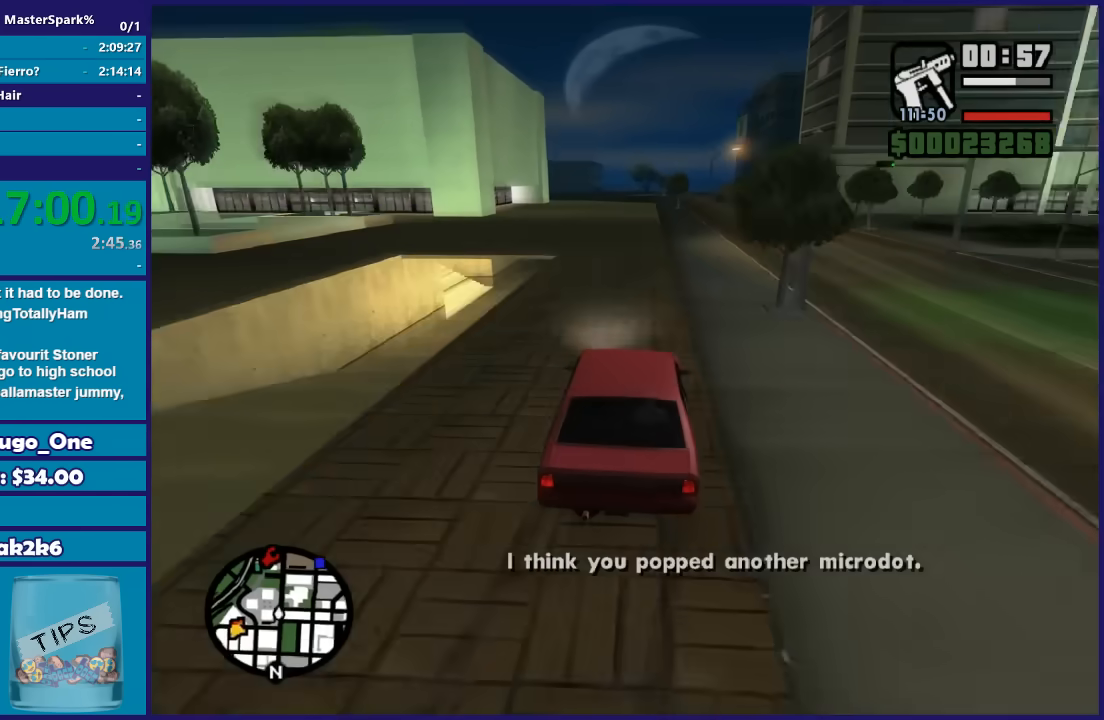
{"buttons": ["R2"], "left_stick": "center", "right_stick": "down-left", "button_events": []}
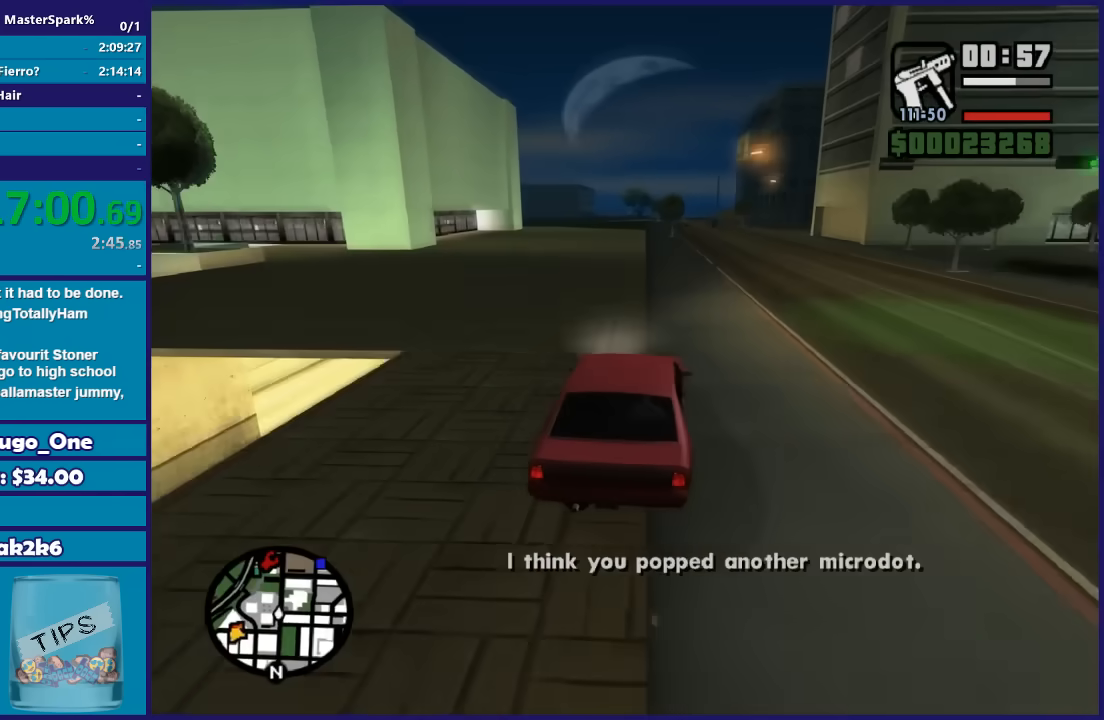
{"buttons": ["R2"], "left_stick": "center", "right_stick": "down", "button_events": []}